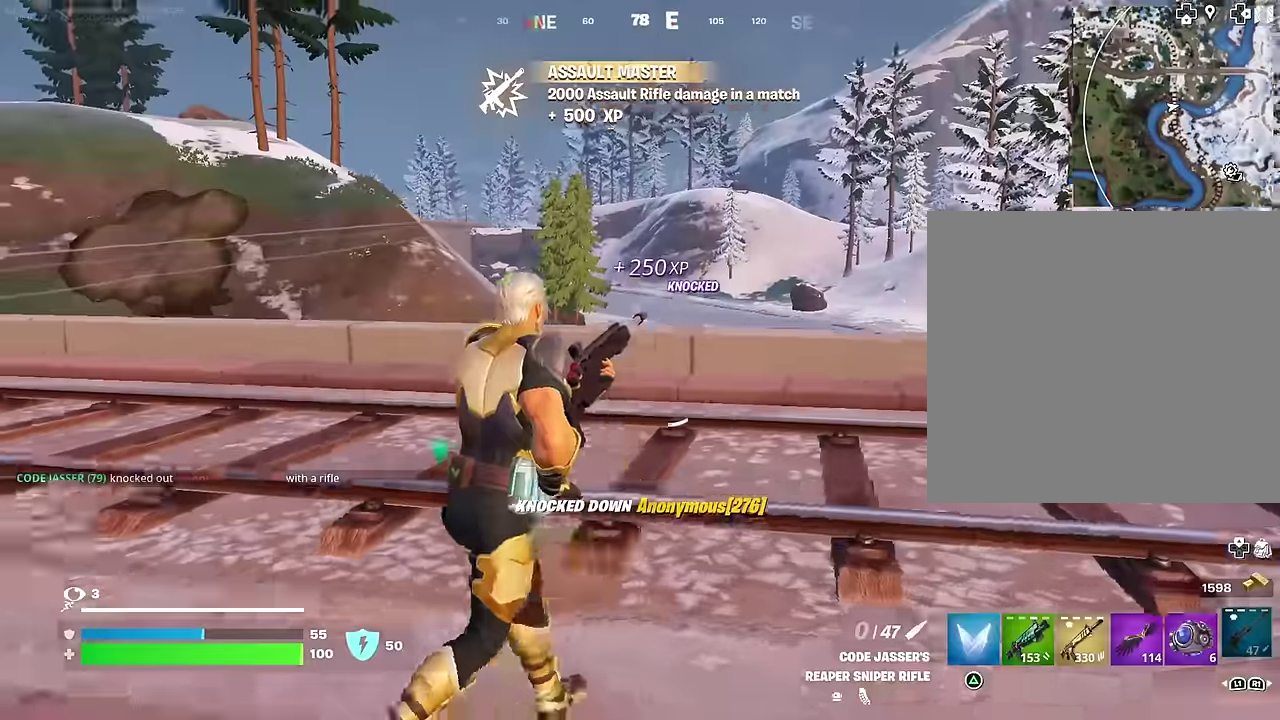
Gameplay with a controller (PlayStation layout); each line is a JSON object with the inputs held at the frame after it (dt_ms = milliseconds from this image to that frame). "events" lists button and stick changes between this image and that frame as [ms after this image, input, new state], when the widget could be followed in between.
{"dt_ms": 300, "buttons": [], "left_stick": "up", "right_stick": "center", "events": [[17, "right_stick", "center"], [233, "left_stick", "up"]]}
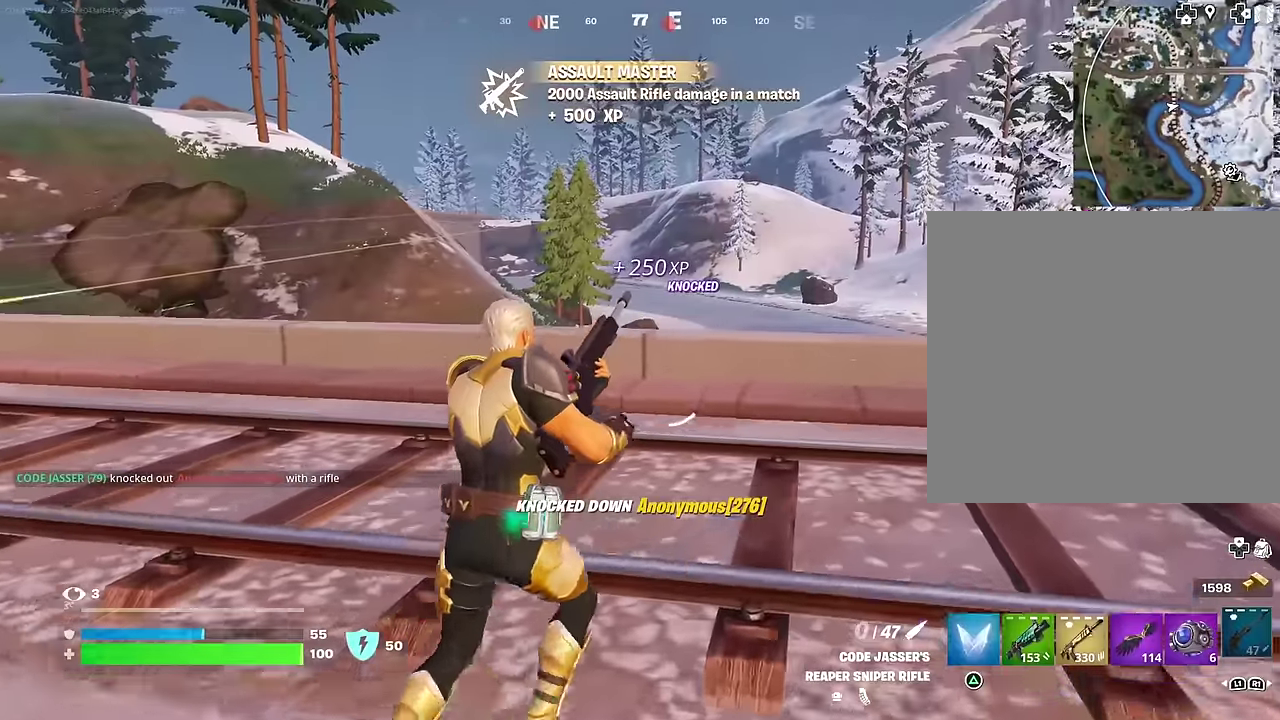
{"dt_ms": 700, "buttons": [], "left_stick": "up-left", "right_stick": "center", "events": [[317, "left_stick", "up-left"], [583, "right_stick", "up-right"], [683, "right_stick", "center"]]}
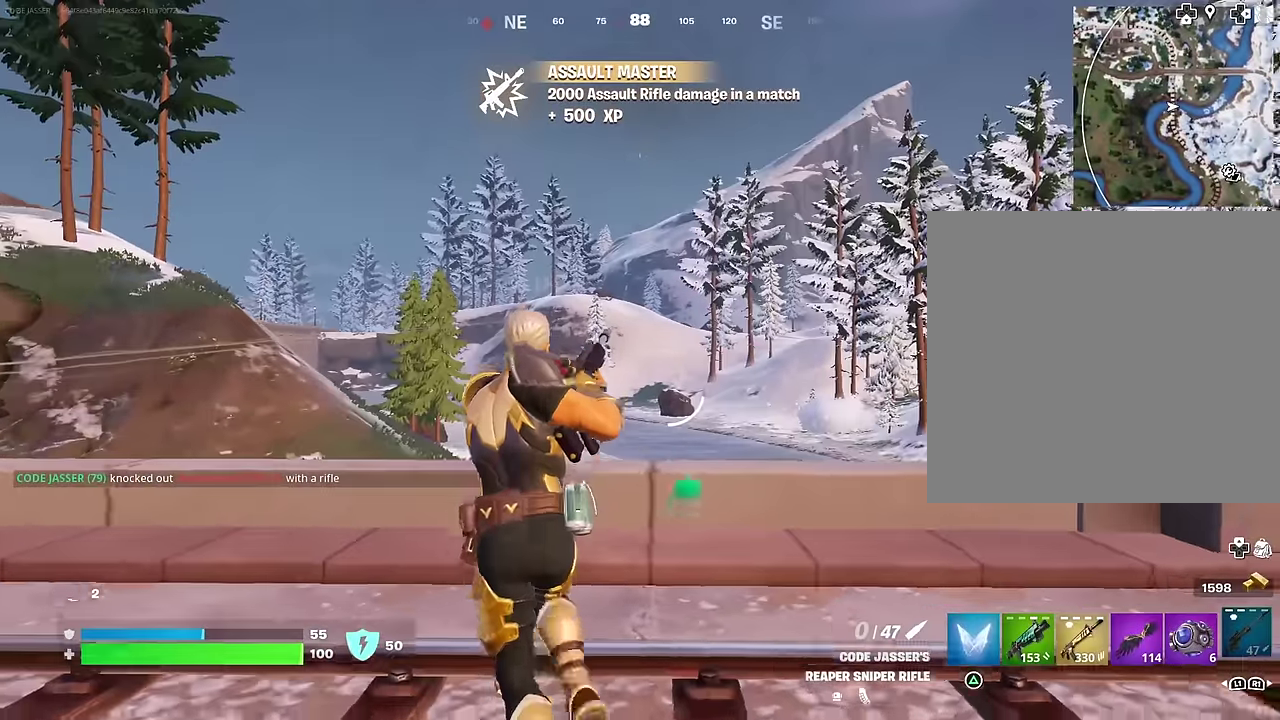
{"dt_ms": 300, "buttons": [], "left_stick": "up-left", "right_stick": "center", "events": []}
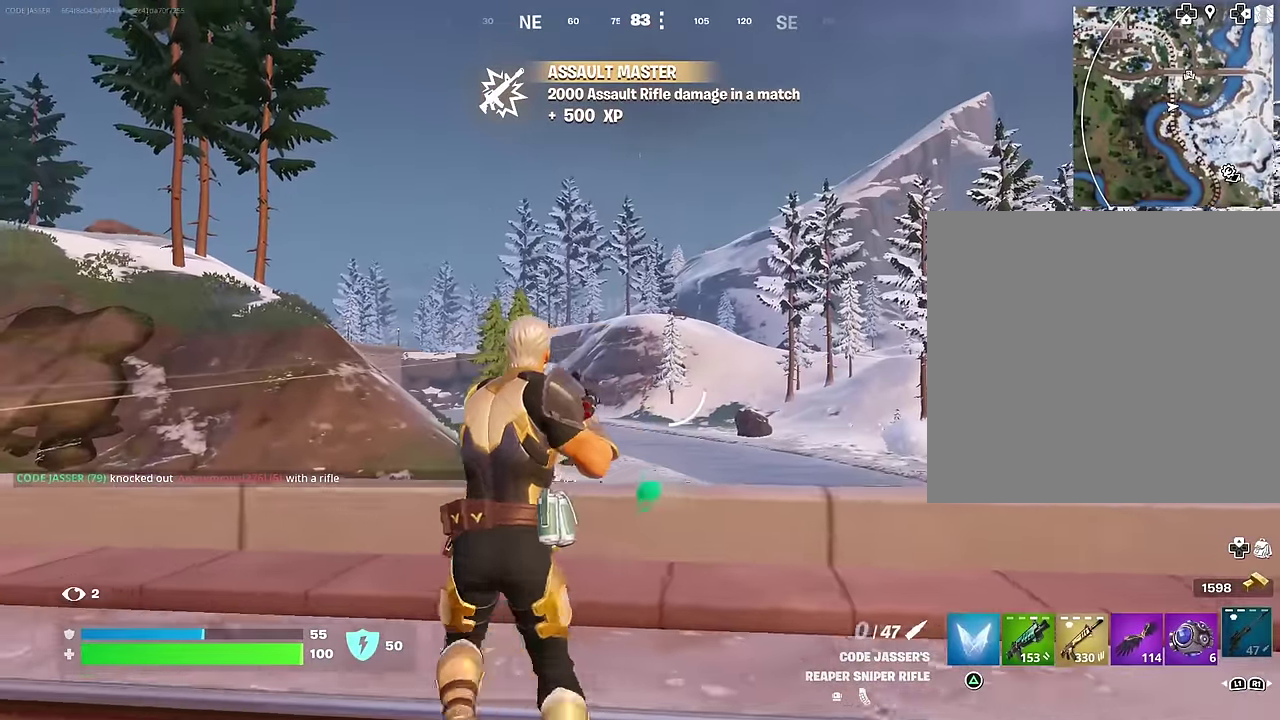
{"dt_ms": 600, "buttons": ["L2"], "left_stick": "right", "right_stick": "center", "events": [[83, "left_stick", "up-right"], [283, "L2", "down"], [433, "left_stick", "right"], [550, "right_stick", "up-right"], [600, "right_stick", "center"]]}
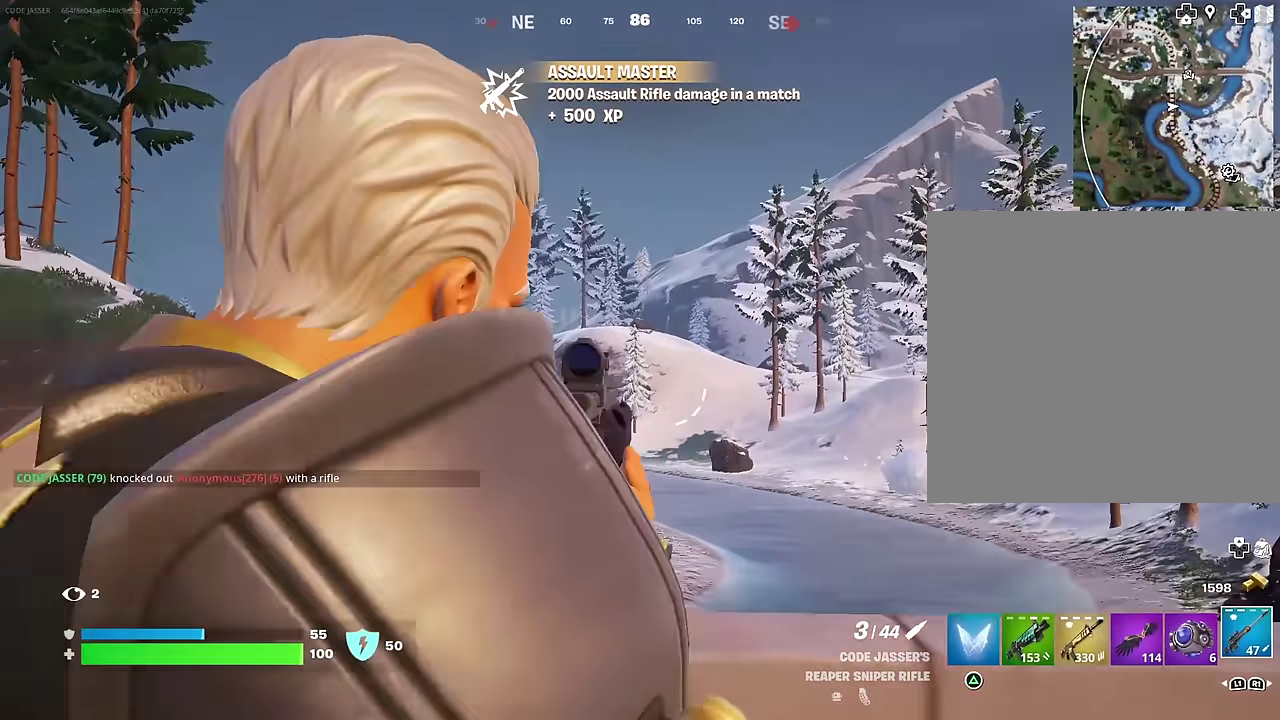
{"dt_ms": 400, "buttons": ["L2"], "left_stick": "right", "right_stick": "center", "events": []}
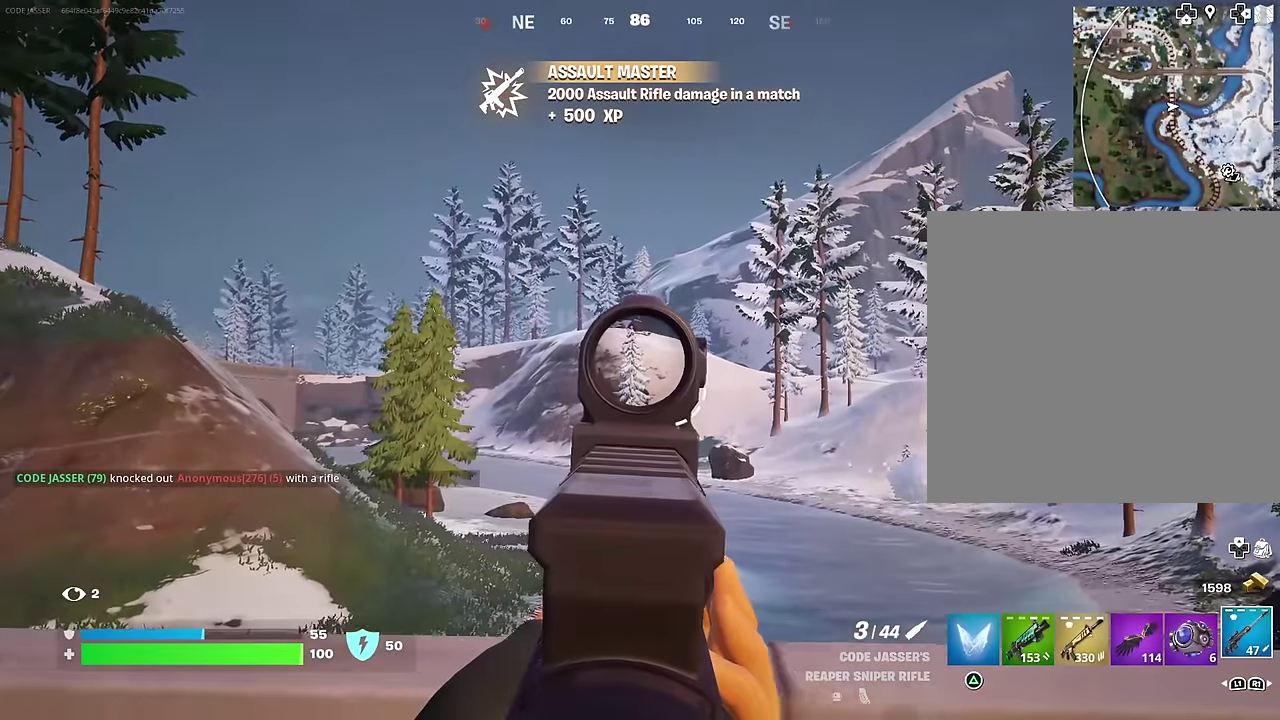
{"dt_ms": 700, "buttons": ["L2"], "left_stick": "center", "right_stick": "center", "events": [[150, "left_stick", "up-right"], [250, "left_stick", "left"], [400, "left_stick", "center"]]}
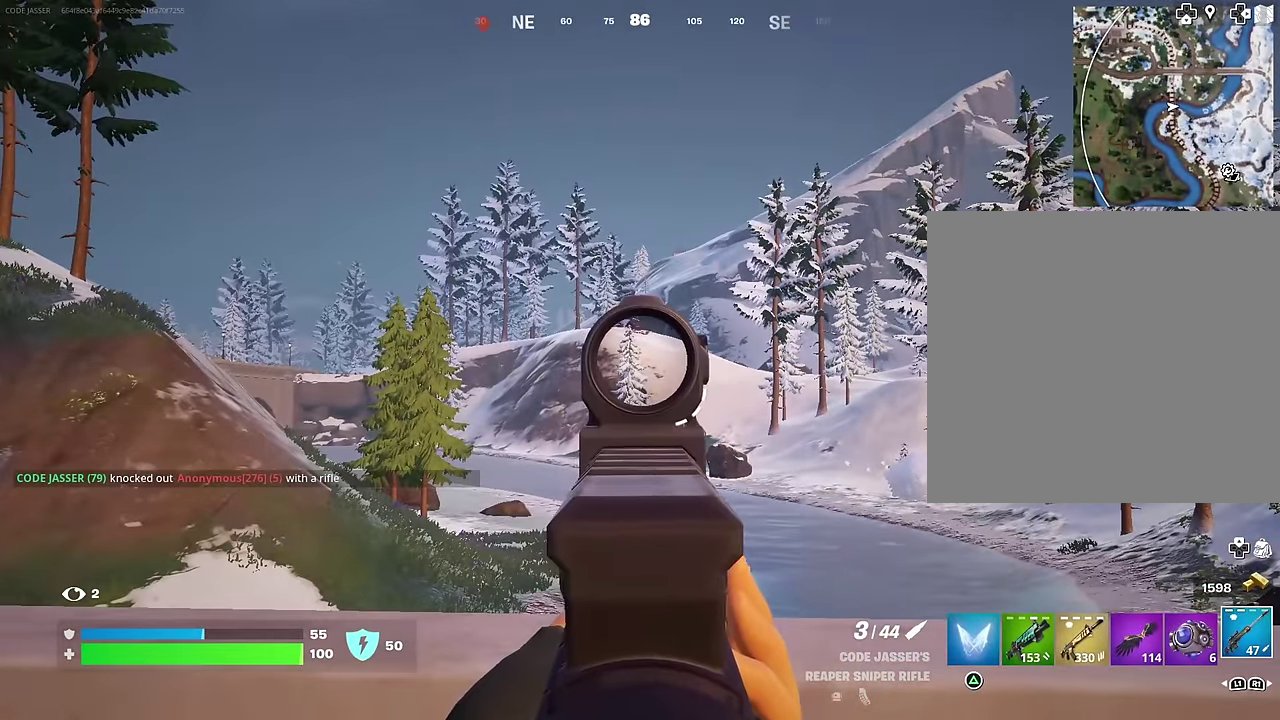
{"dt_ms": 300, "buttons": ["L2"], "left_stick": "center", "right_stick": "center", "events": []}
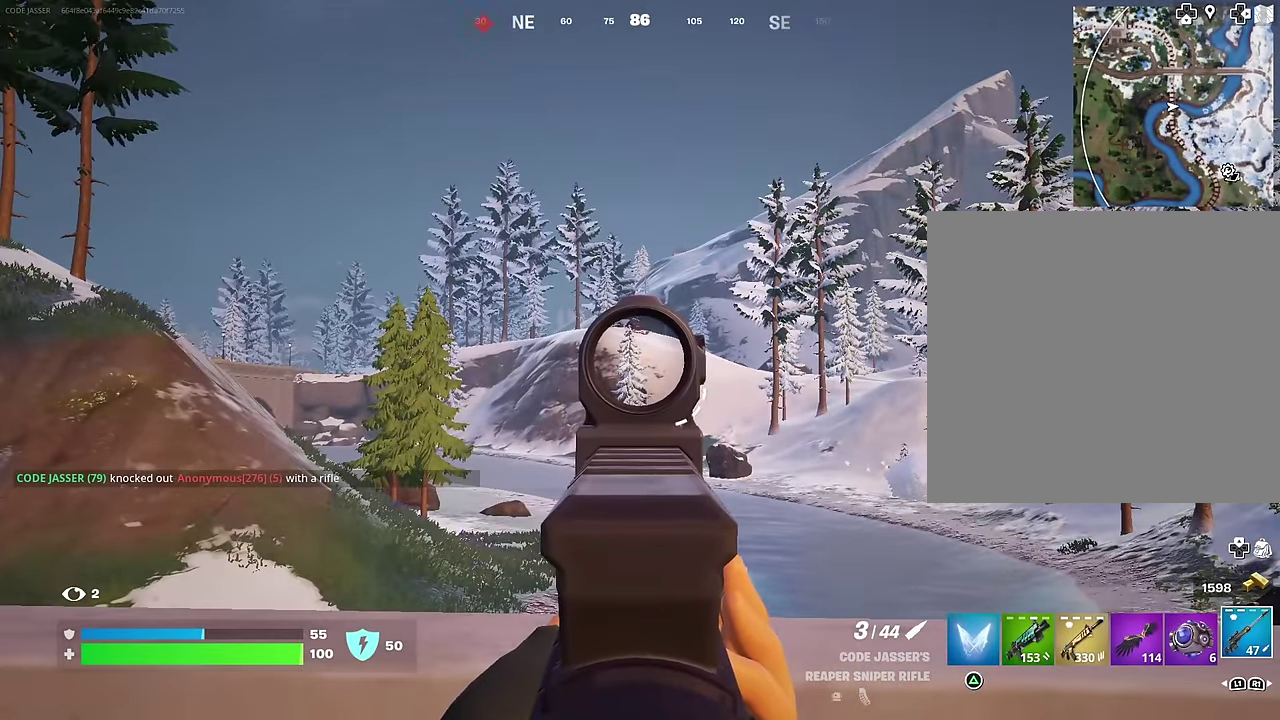
{"dt_ms": 500, "buttons": [], "left_stick": "up-left", "right_stick": "left"}
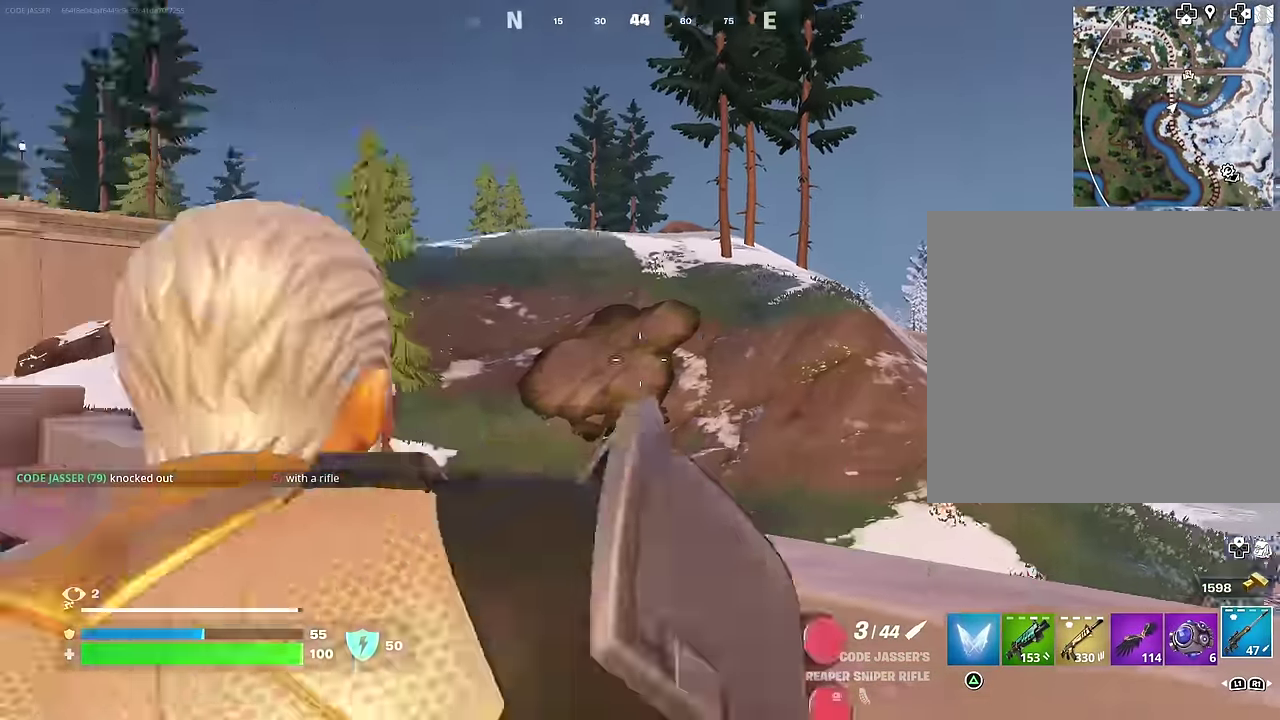
{"dt_ms": 400, "buttons": [], "left_stick": "up", "right_stick": "center", "events": [[50, "right_stick", "center"], [233, "right_stick", "right"], [350, "CROSS", "down"], [350, "right_stick", "center"], [383, "left_stick", "up"], [400, "CROSS", "up"]]}
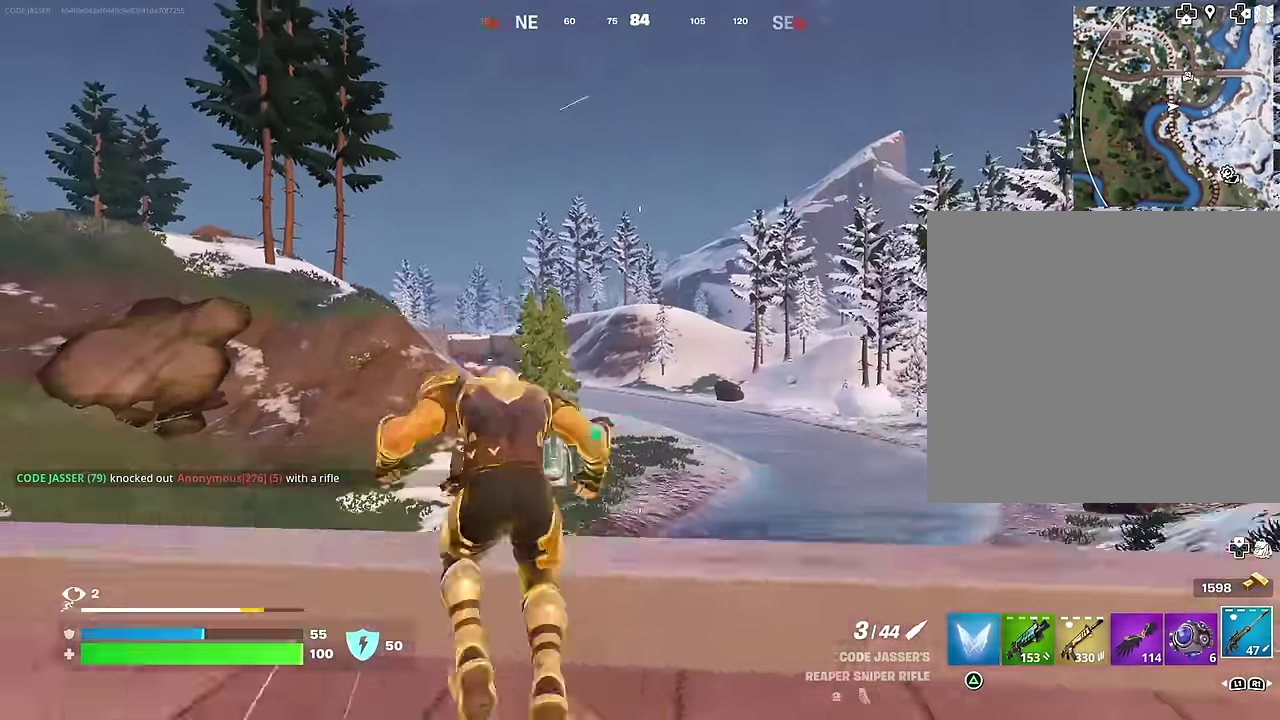
{"dt_ms": 600, "buttons": [], "left_stick": "up", "right_stick": "center", "events": [[167, "left_stick", "up-right"], [400, "left_stick", "up"]]}
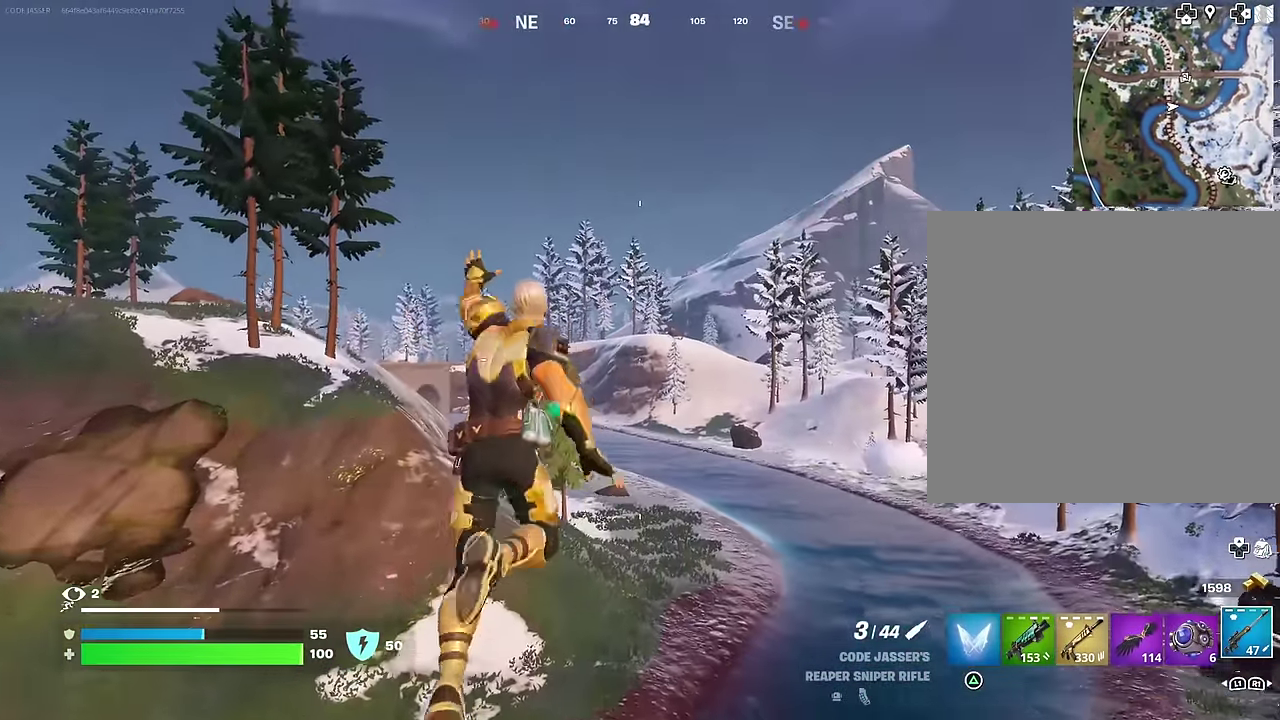
{"dt_ms": 400, "buttons": [], "left_stick": "up", "right_stick": "center", "events": []}
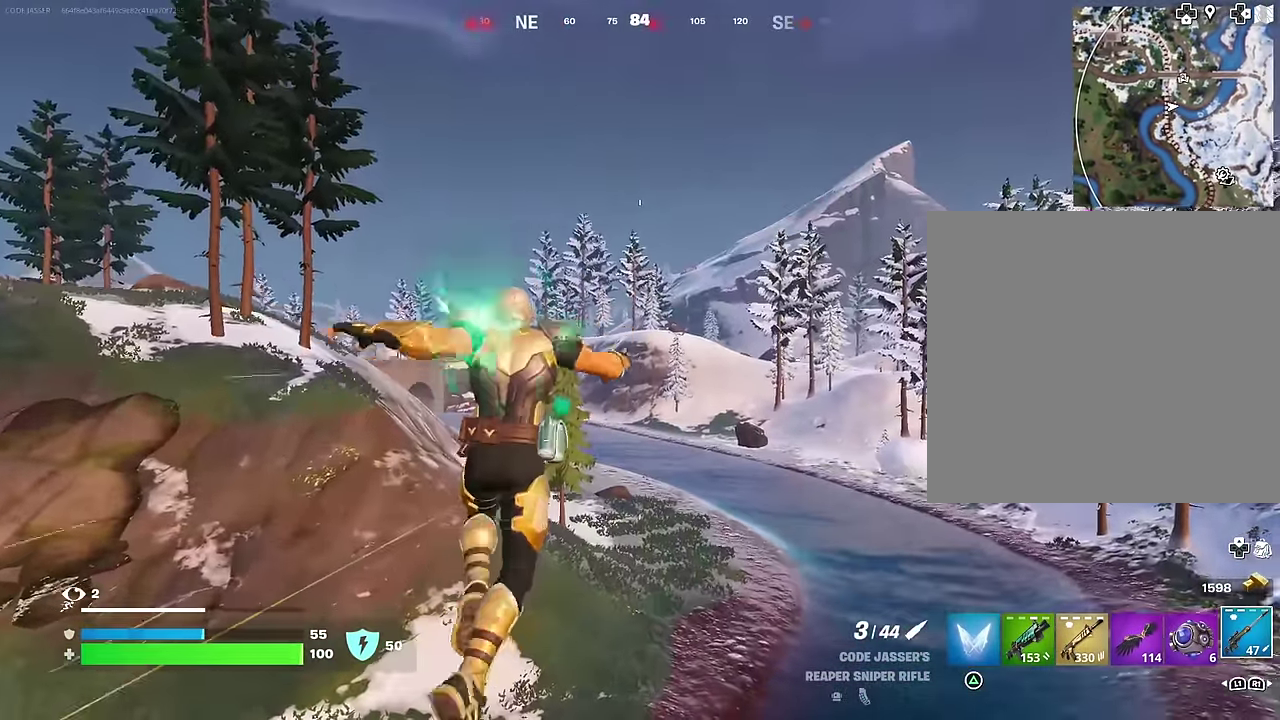
{"dt_ms": 600, "buttons": [], "left_stick": "up", "right_stick": "center", "events": [[483, "CROSS", "down"], [533, "CROSS", "up"]]}
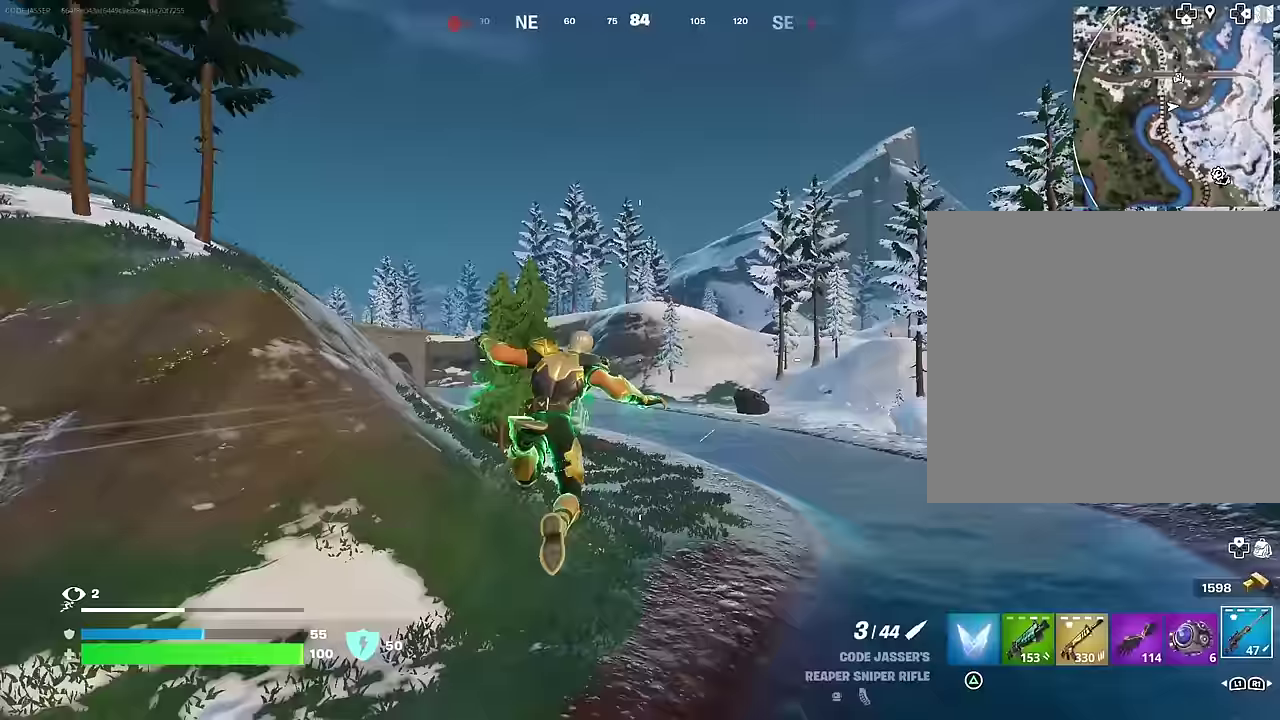
{"dt_ms": 300, "buttons": [], "left_stick": "up-left", "right_stick": "center", "events": [[283, "left_stick", "up-left"]]}
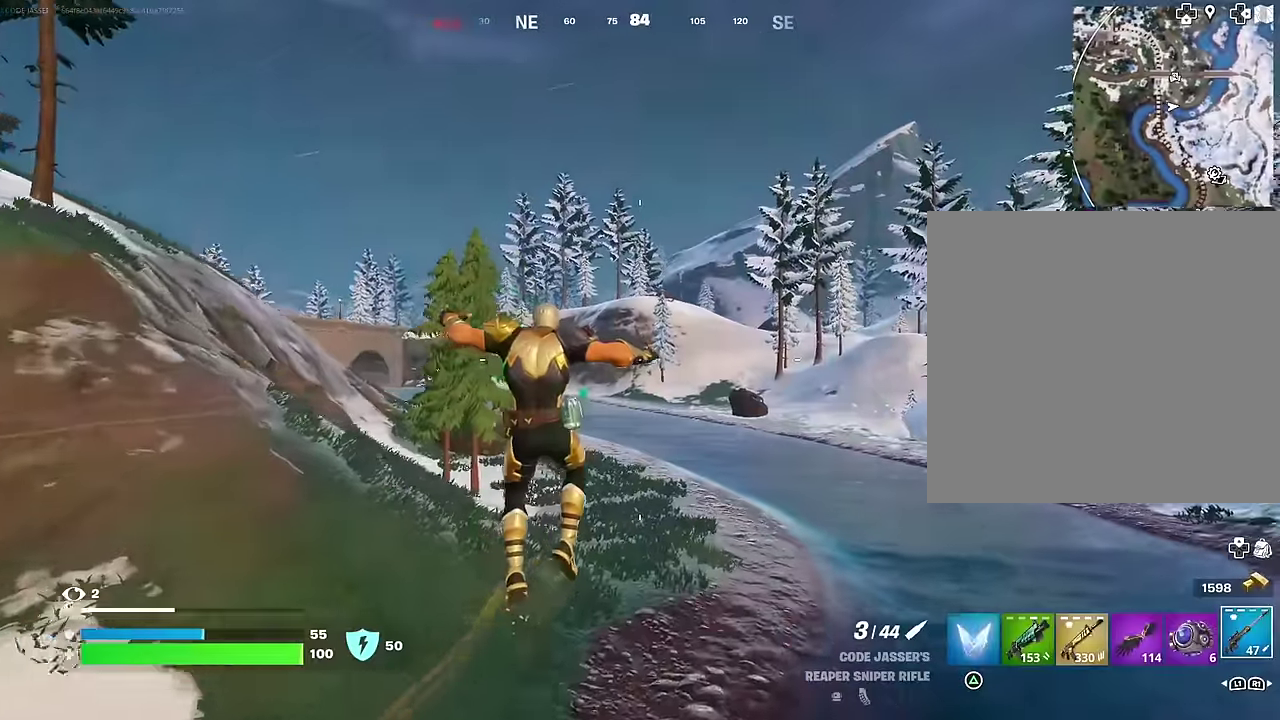
{"dt_ms": 700, "buttons": [], "left_stick": "up", "right_stick": "center", "events": [[350, "left_stick", "up"]]}
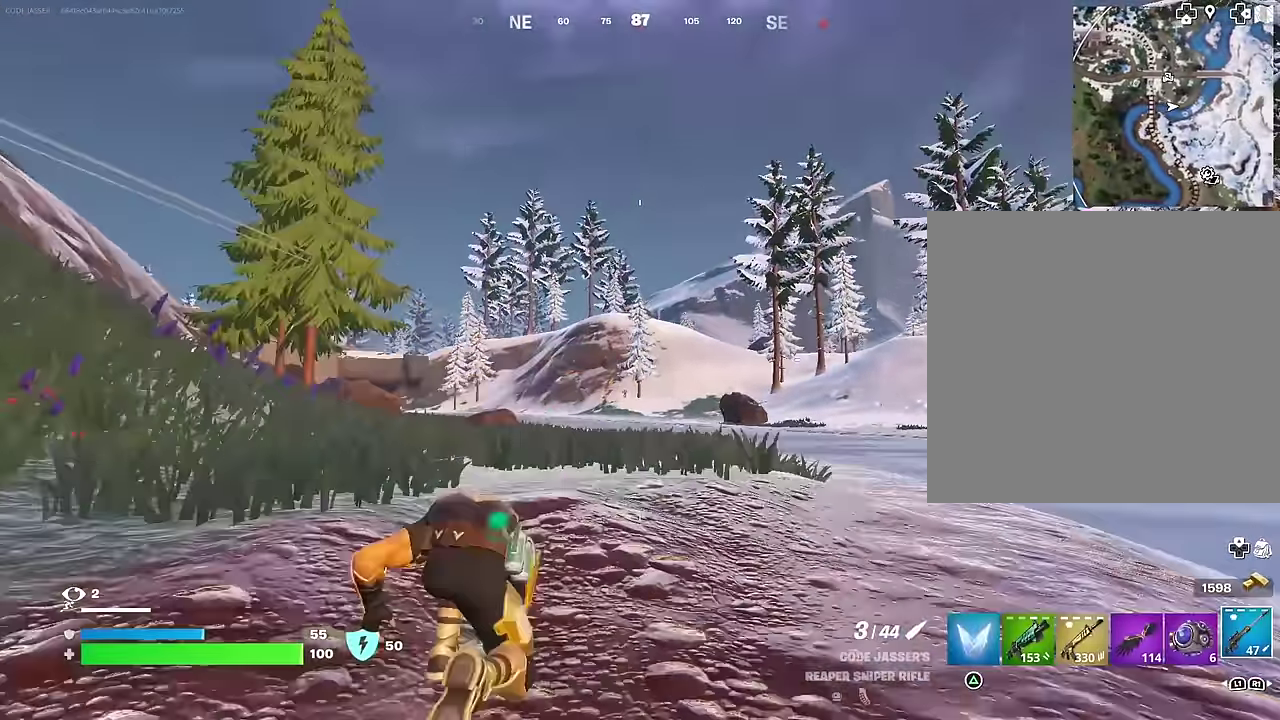
{"dt_ms": 300, "buttons": ["L2"], "left_stick": "up", "right_stick": "center", "events": [[117, "L2", "down"], [167, "right_stick", "down"], [217, "right_stick", "center"]]}